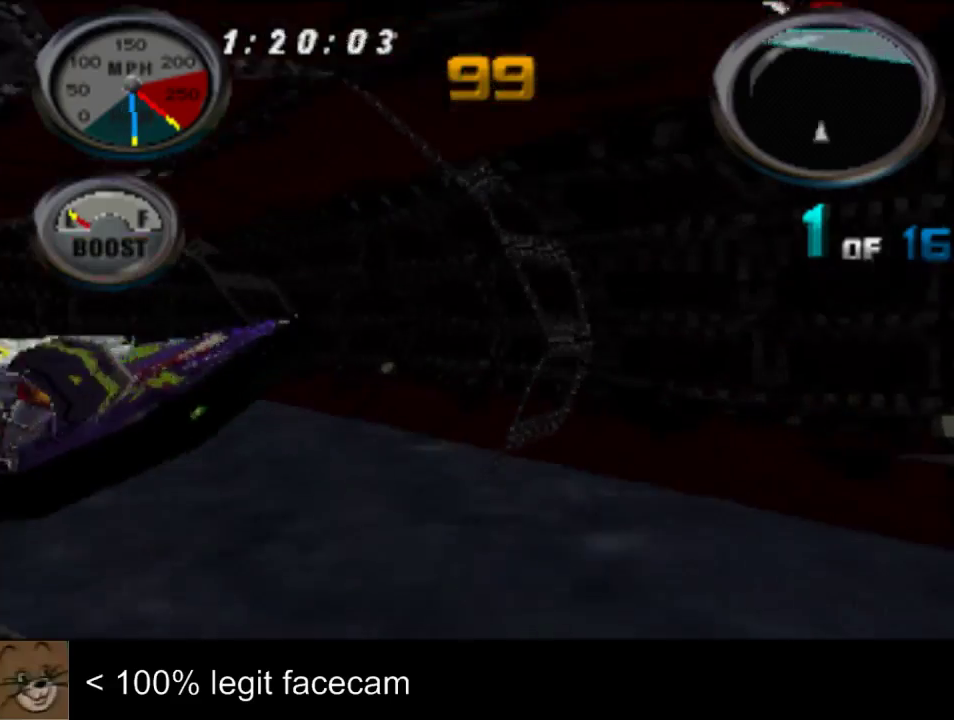
Gameplay with a controller (PlayStation layout); each line is a JSON object with the inputs held at the frame after it. "events" lists button and stick changes between this image and that frame as [ms after this image, input, new state], when the widget could be followed in between. Not read: L2 L3 R2 R3.
{"buttons": [], "left_stick": "left", "right_stick": "up", "events": [[300, "left_stick", "left"]]}
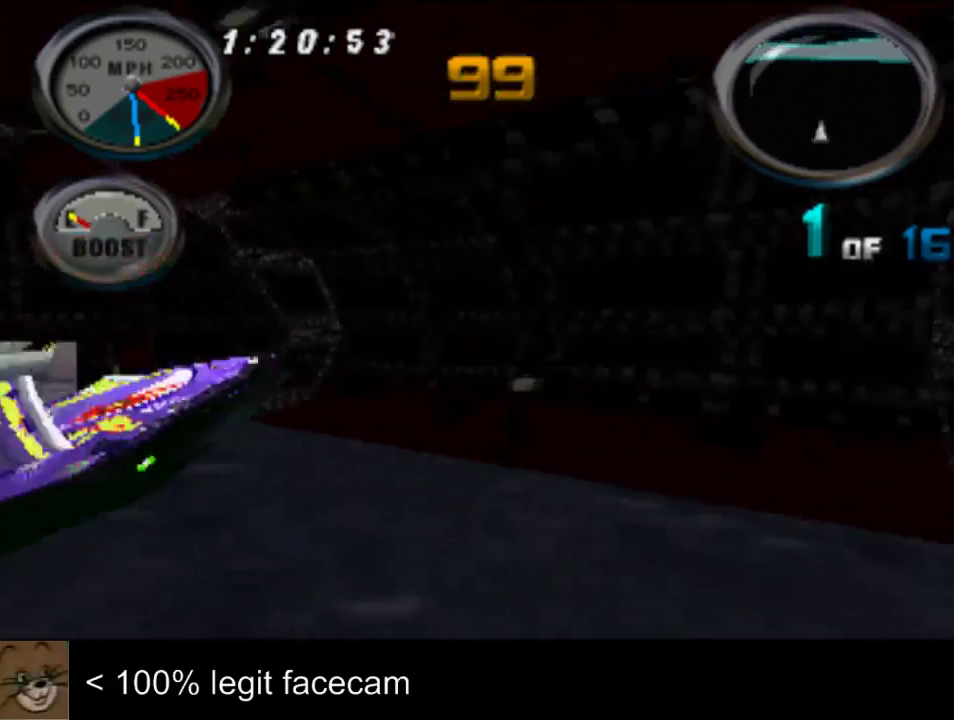
{"buttons": [], "left_stick": "center", "right_stick": "up", "events": [[233, "left_stick", "center"]]}
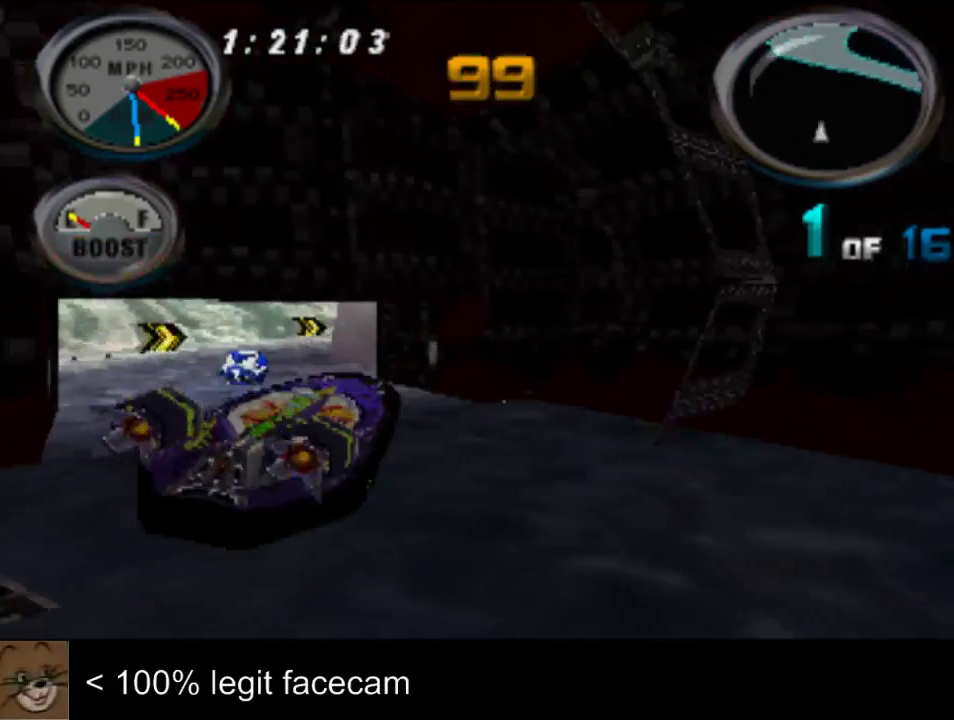
{"buttons": [], "left_stick": "center", "right_stick": "up", "events": [[33, "left_stick", "right"], [133, "left_stick", "center"]]}
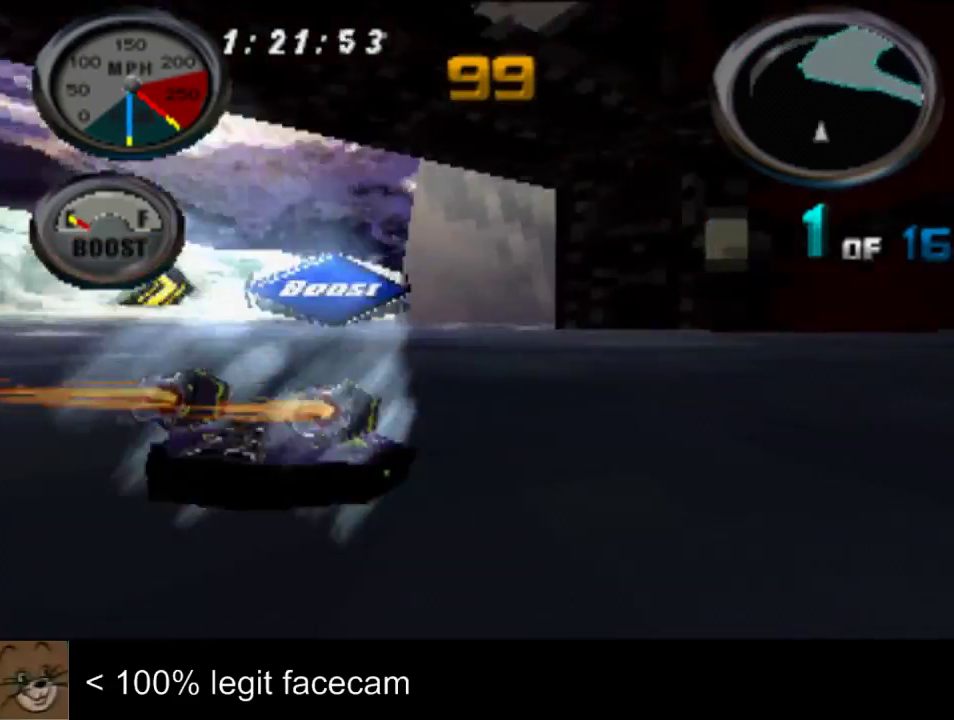
{"buttons": [], "left_stick": "center", "right_stick": "up", "events": [[300, "left_stick", "right"], [367, "left_stick", "center"]]}
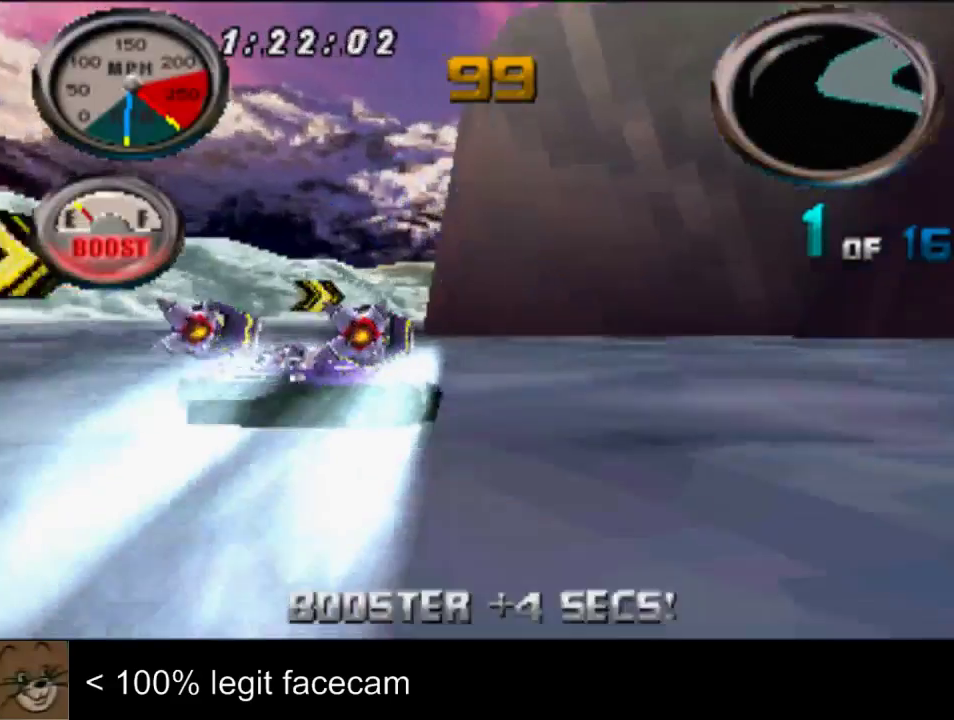
{"buttons": [], "left_stick": "center", "right_stick": "up", "events": [[333, "left_stick", "right"], [500, "left_stick", "center"]]}
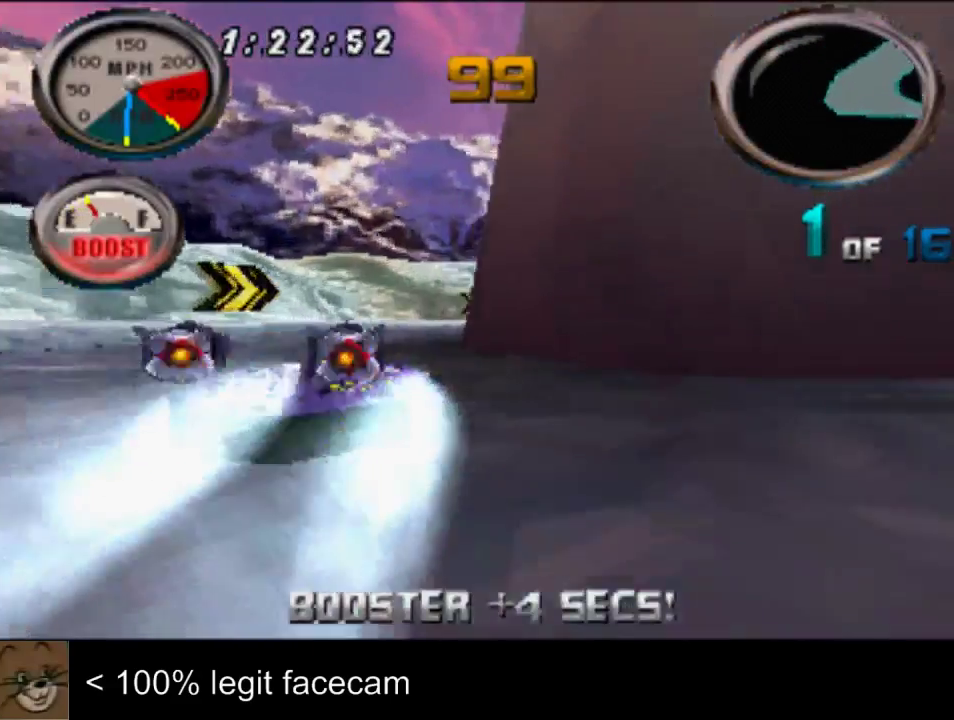
{"buttons": [], "left_stick": "center", "right_stick": "up"}
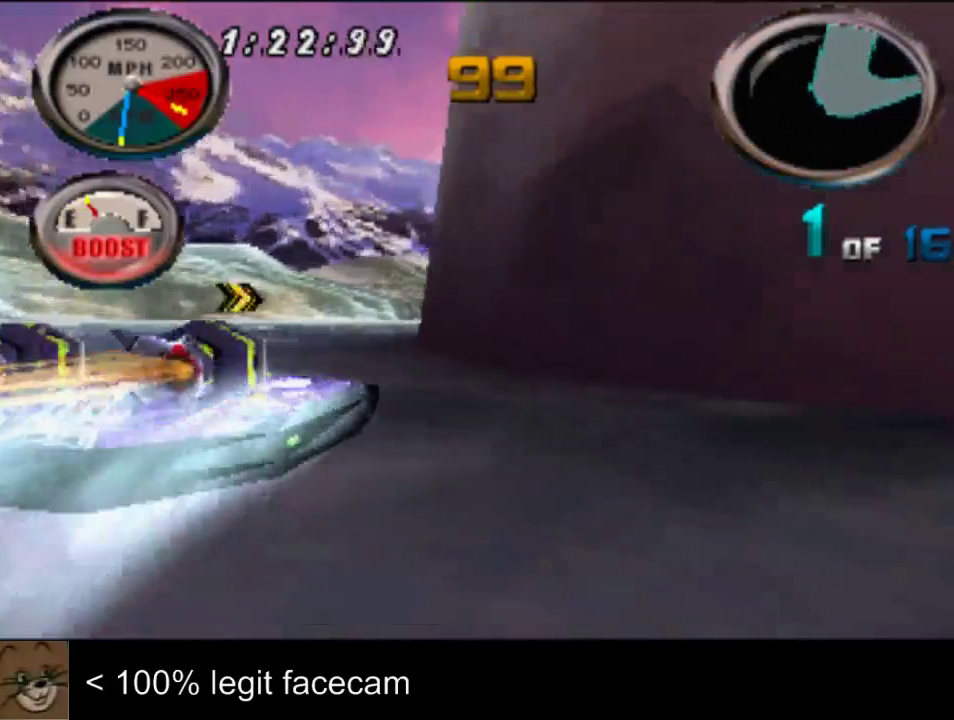
{"buttons": [], "left_stick": "center", "right_stick": "up", "events": [[33, "left_stick", "right"], [133, "left_stick", "center"]]}
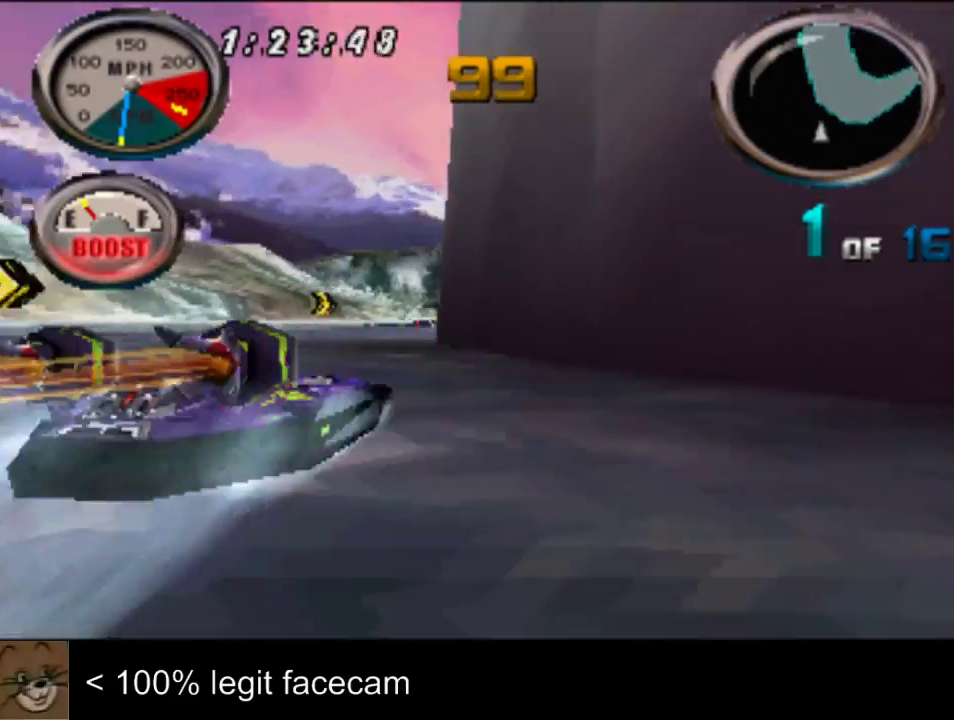
{"buttons": [], "left_stick": "center", "right_stick": "up"}
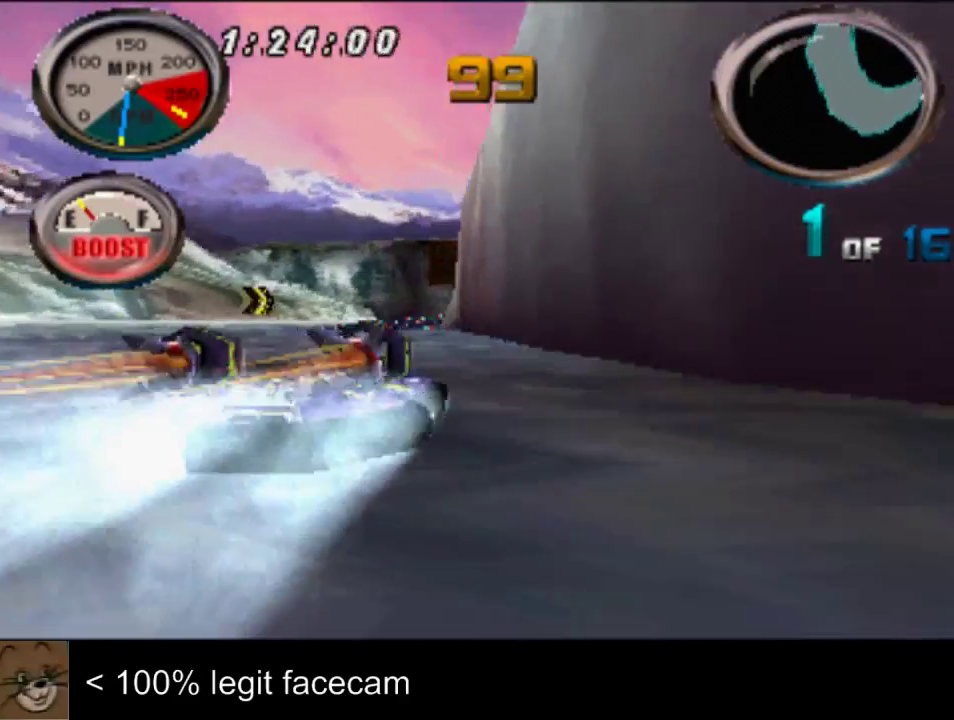
{"buttons": [], "left_stick": "center", "right_stick": "up", "events": [[300, "left_stick", "right"], [400, "left_stick", "center"]]}
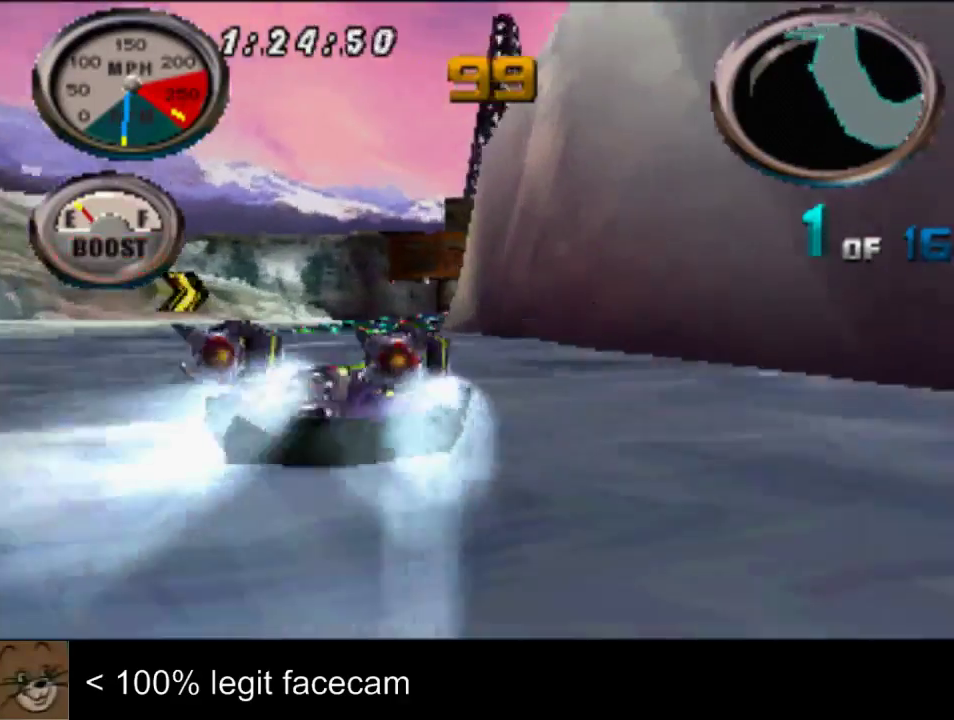
{"buttons": [], "left_stick": "center", "right_stick": "up"}
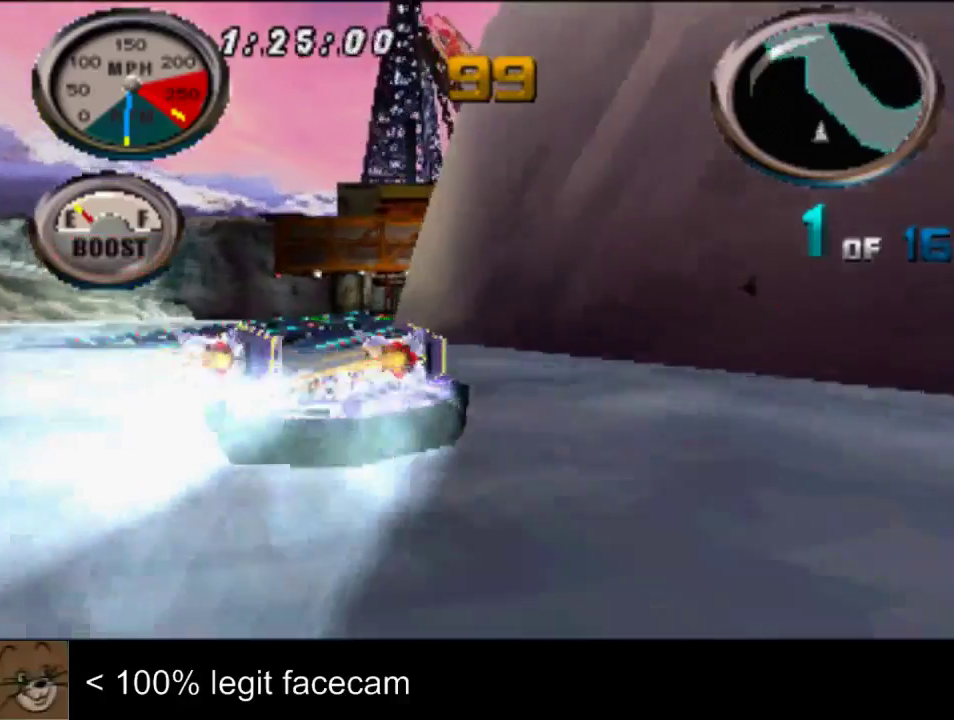
{"buttons": [], "left_stick": "center", "right_stick": "up", "events": [[267, "left_stick", "right"], [367, "left_stick", "center"]]}
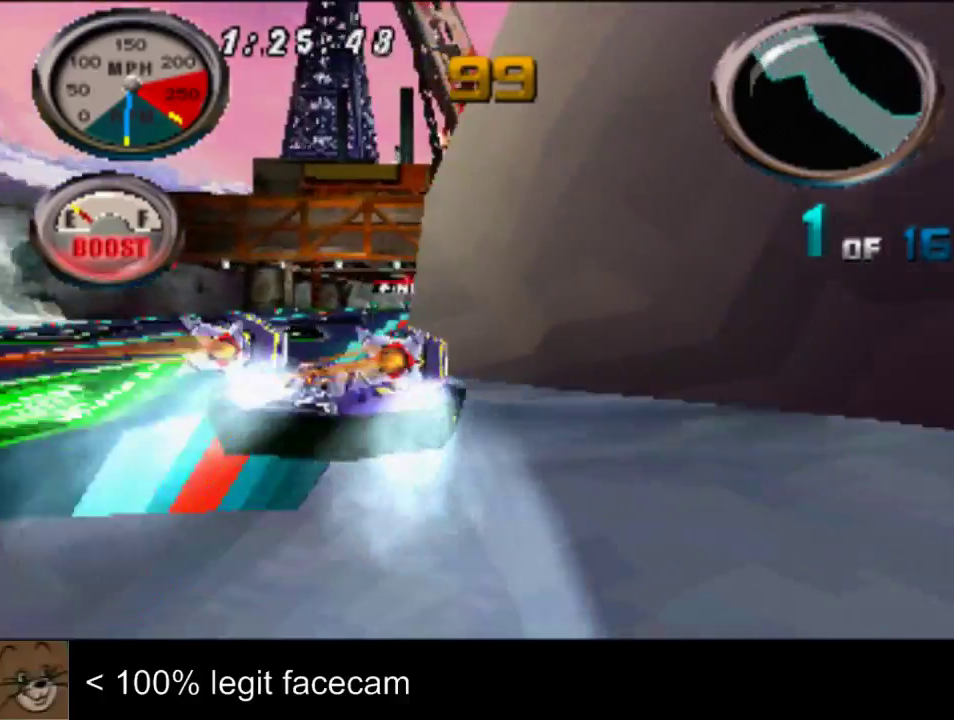
{"buttons": [], "left_stick": "center", "right_stick": "up"}
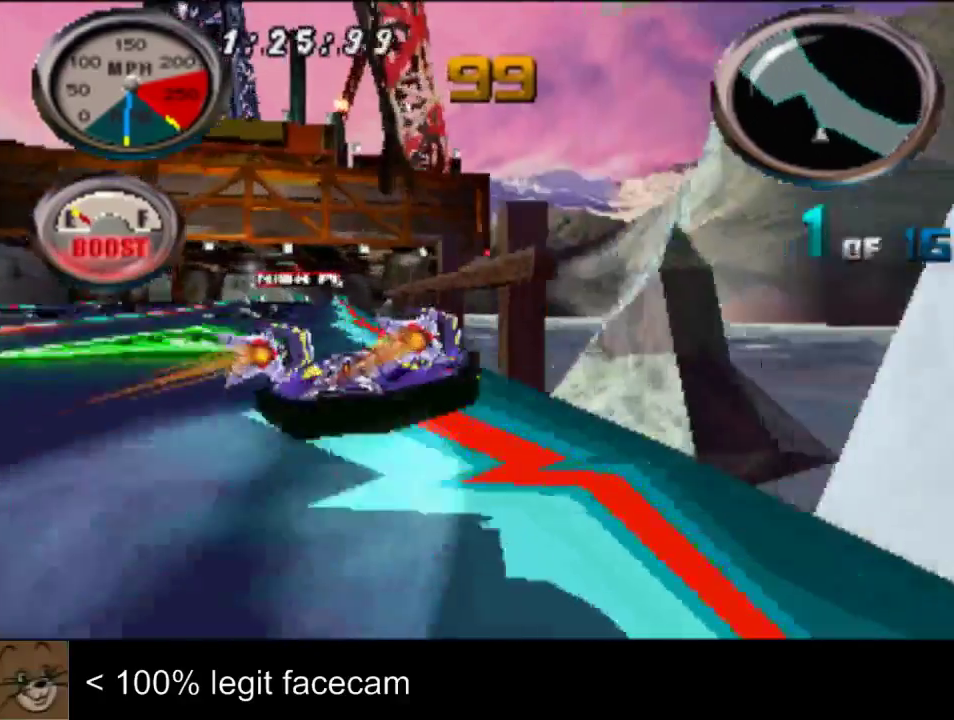
{"buttons": [], "left_stick": "center", "right_stick": "up", "events": [[167, "left_stick", "right"], [333, "left_stick", "center"]]}
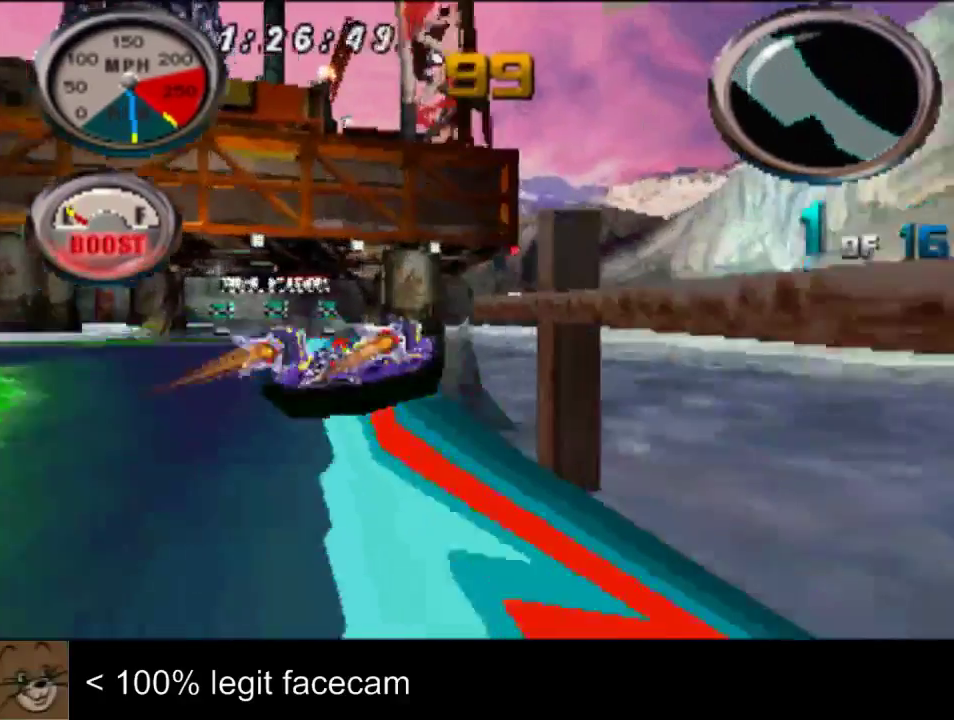
{"buttons": [], "left_stick": "center", "right_stick": "up"}
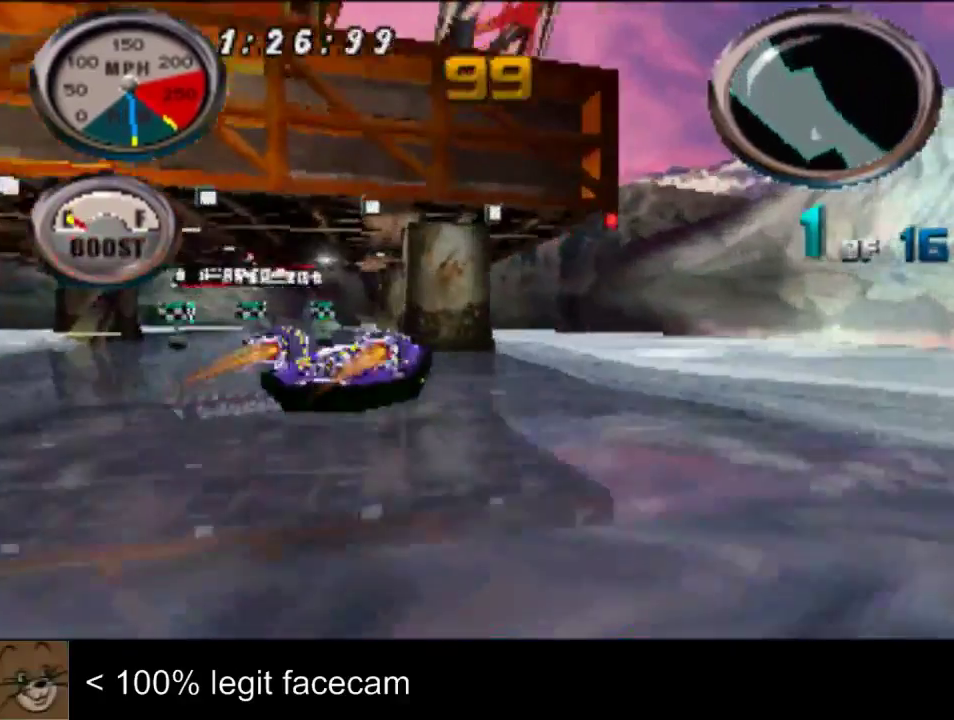
{"buttons": [], "left_stick": "center", "right_stick": "down", "events": [[467, "right_stick", "down"]]}
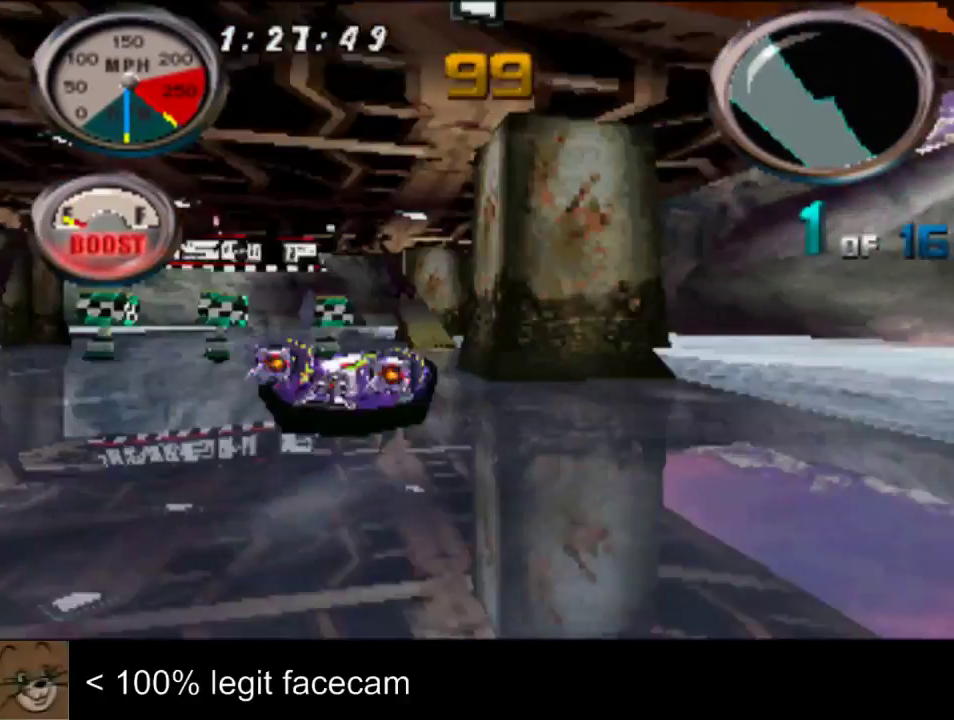
{"buttons": [], "left_stick": "center", "right_stick": "down"}
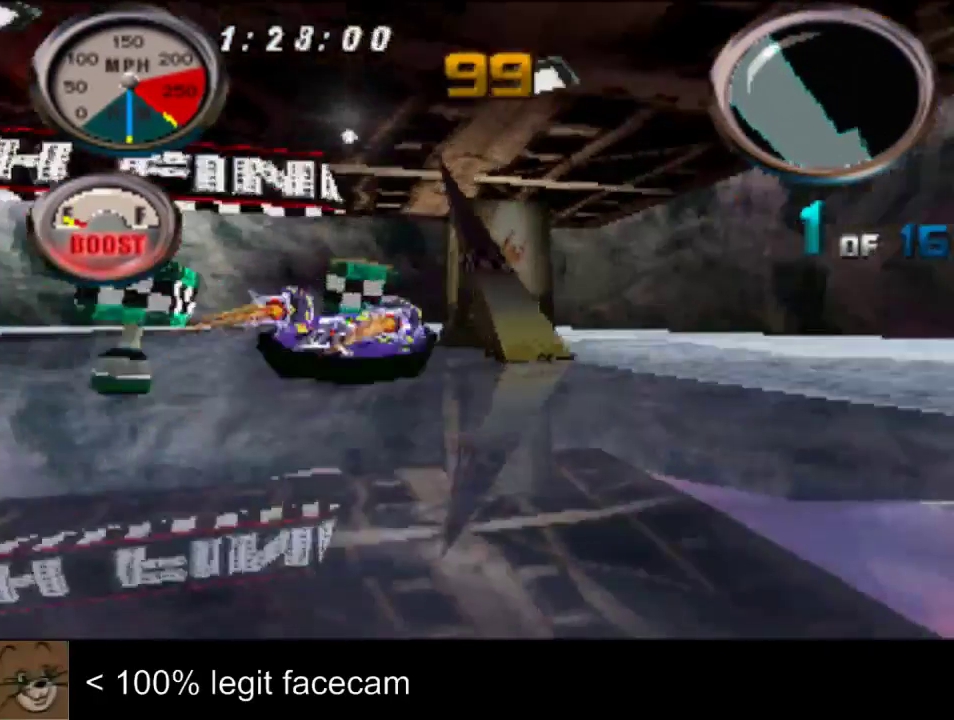
{"buttons": [], "left_stick": "center", "right_stick": "up", "events": [[233, "right_stick", "up"]]}
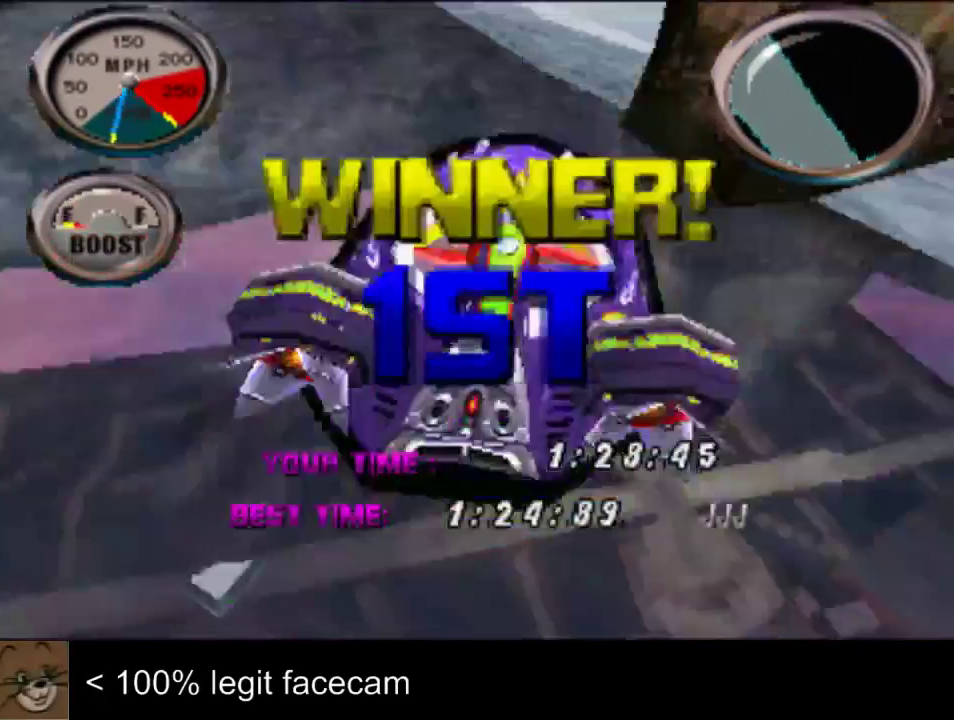
{"buttons": [], "left_stick": "center", "right_stick": "center", "events": [[133, "right_stick", "center"]]}